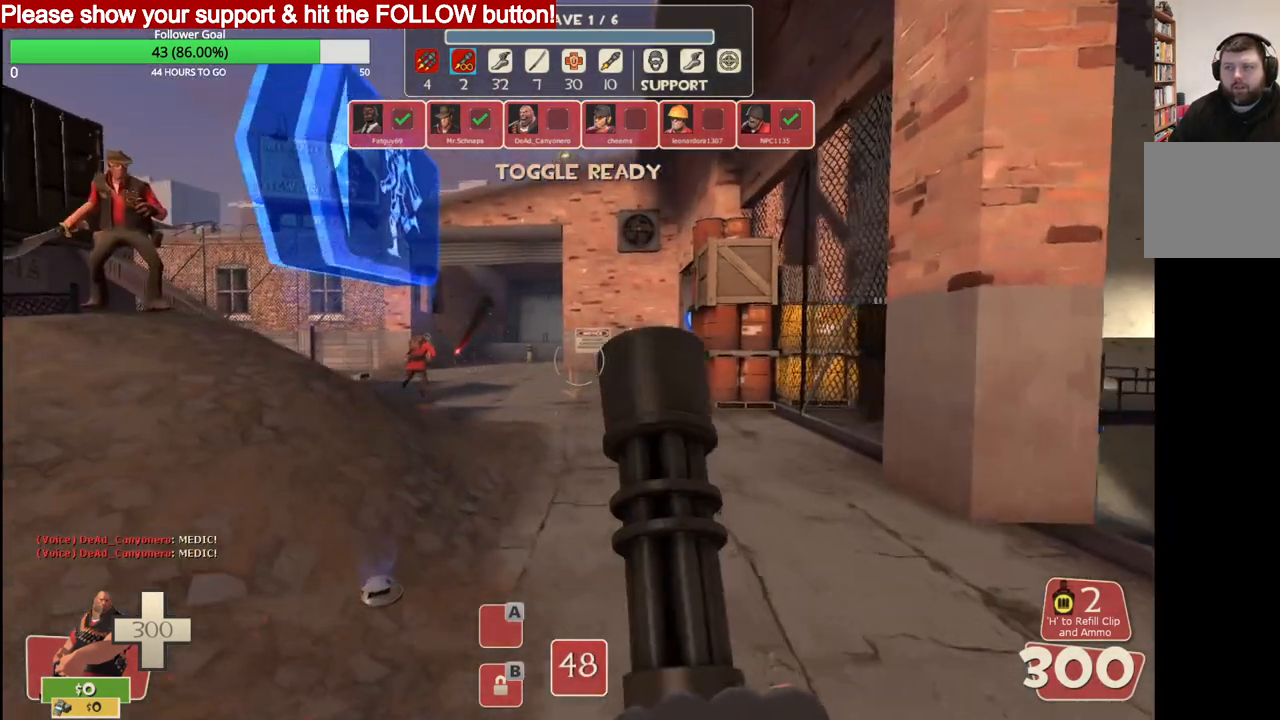
Gameplay with a controller (PlayStation layout); each line is a JSON object with the inputs held at the frame after it. "events" lists button and stick changes between this image and that frame as [ms after this image, input, new state], when the widget could be followed in between.
{"buttons": [], "left_stick": "up", "right_stick": "center", "events": []}
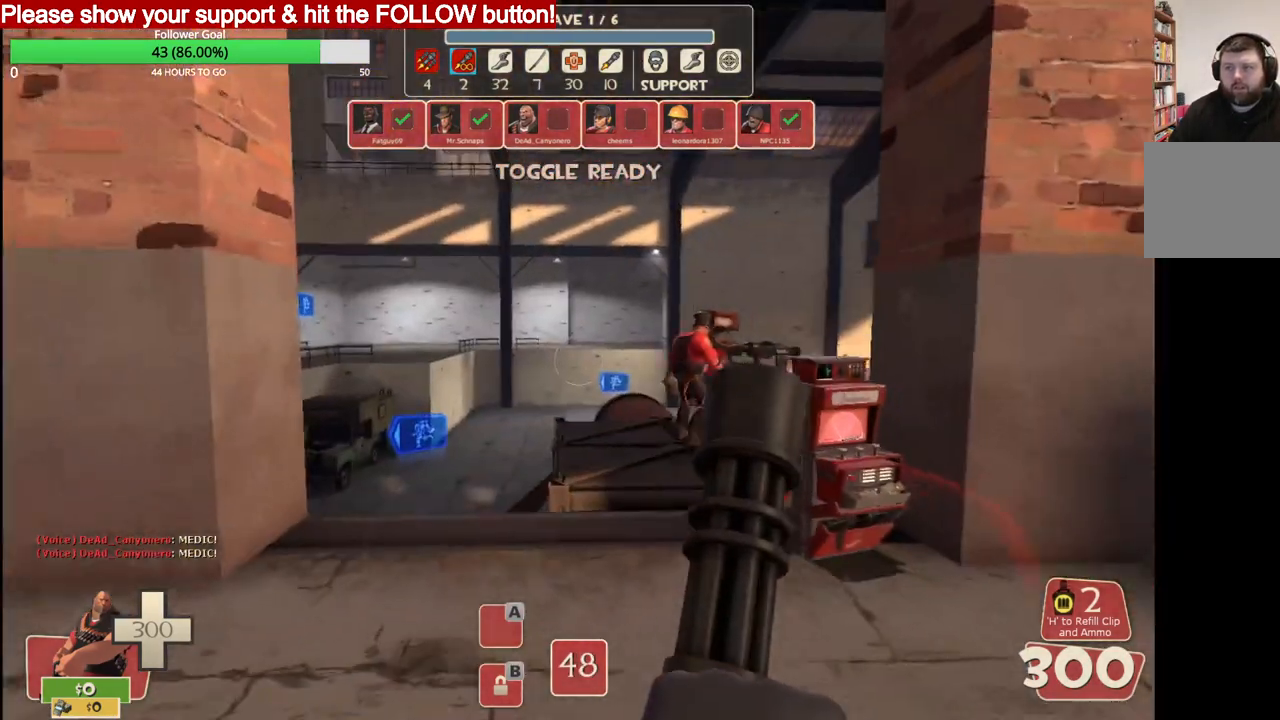
{"buttons": [], "left_stick": "up", "right_stick": "center", "events": []}
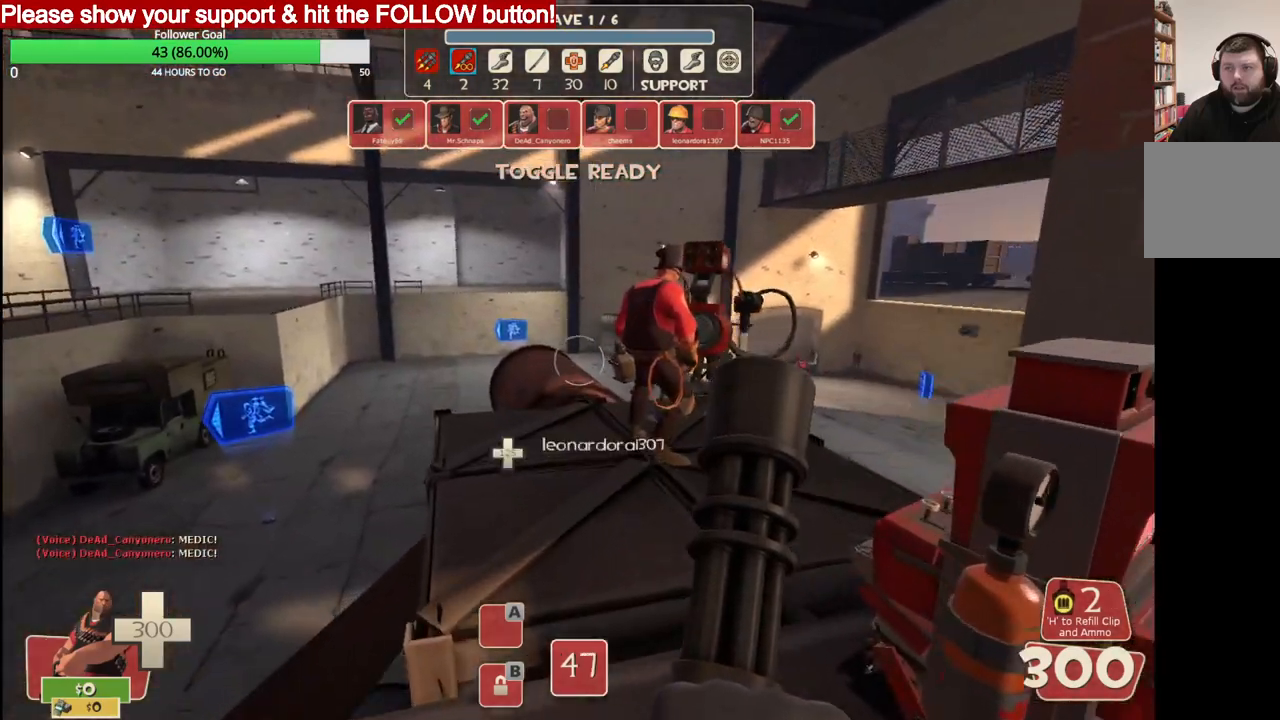
{"buttons": [], "left_stick": "up", "right_stick": "center", "events": []}
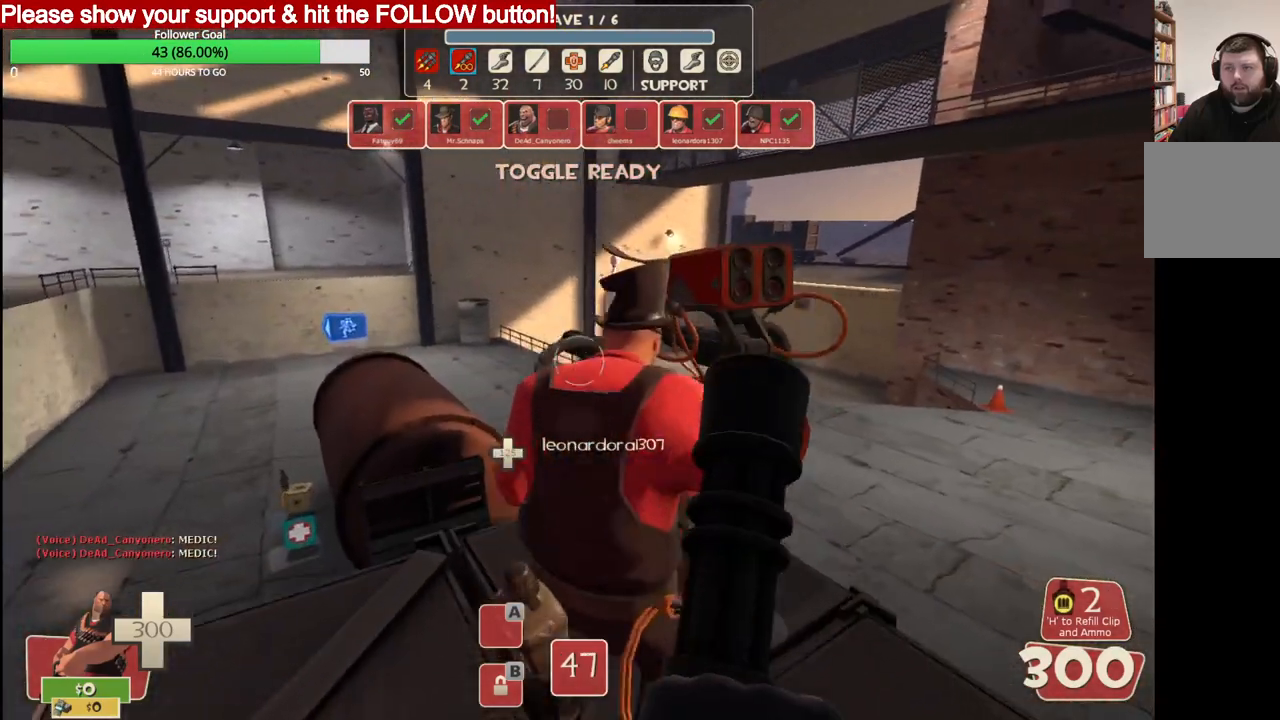
{"buttons": [], "left_stick": "center", "right_stick": "center", "events": [[333, "left_stick", "right"], [483, "left_stick", "center"]]}
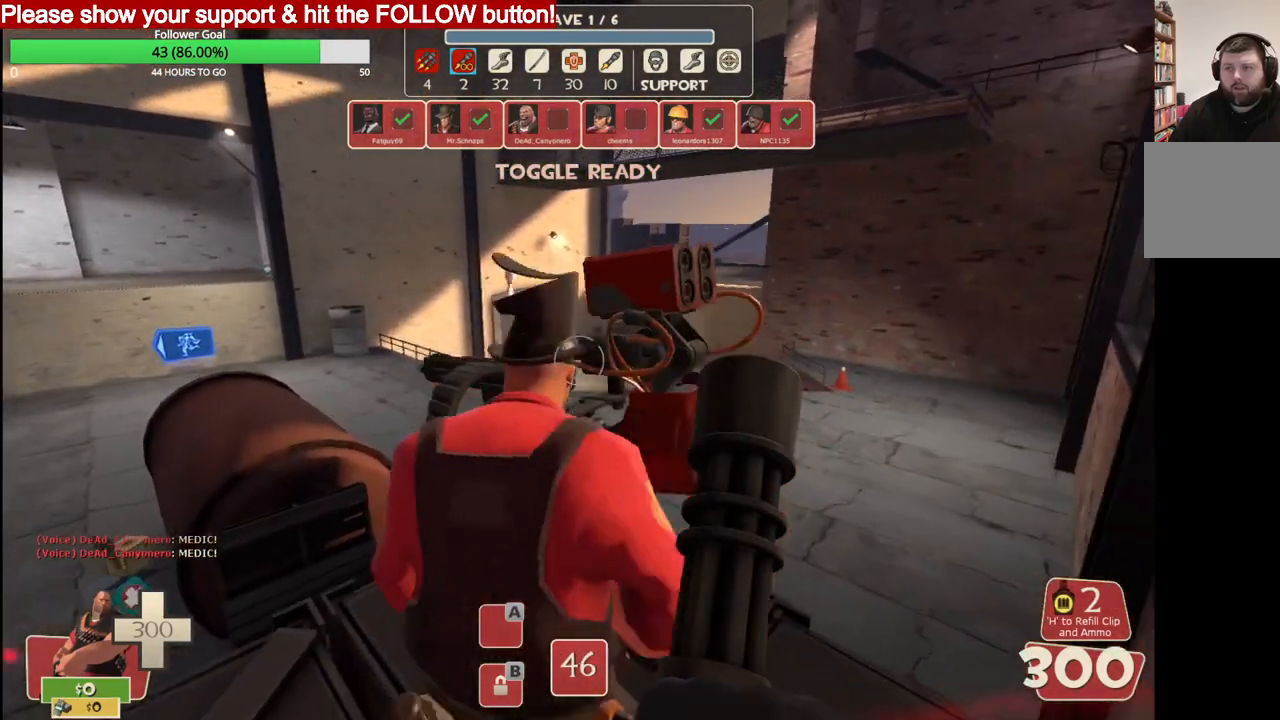
{"buttons": [], "left_stick": "center", "right_stick": "center", "events": []}
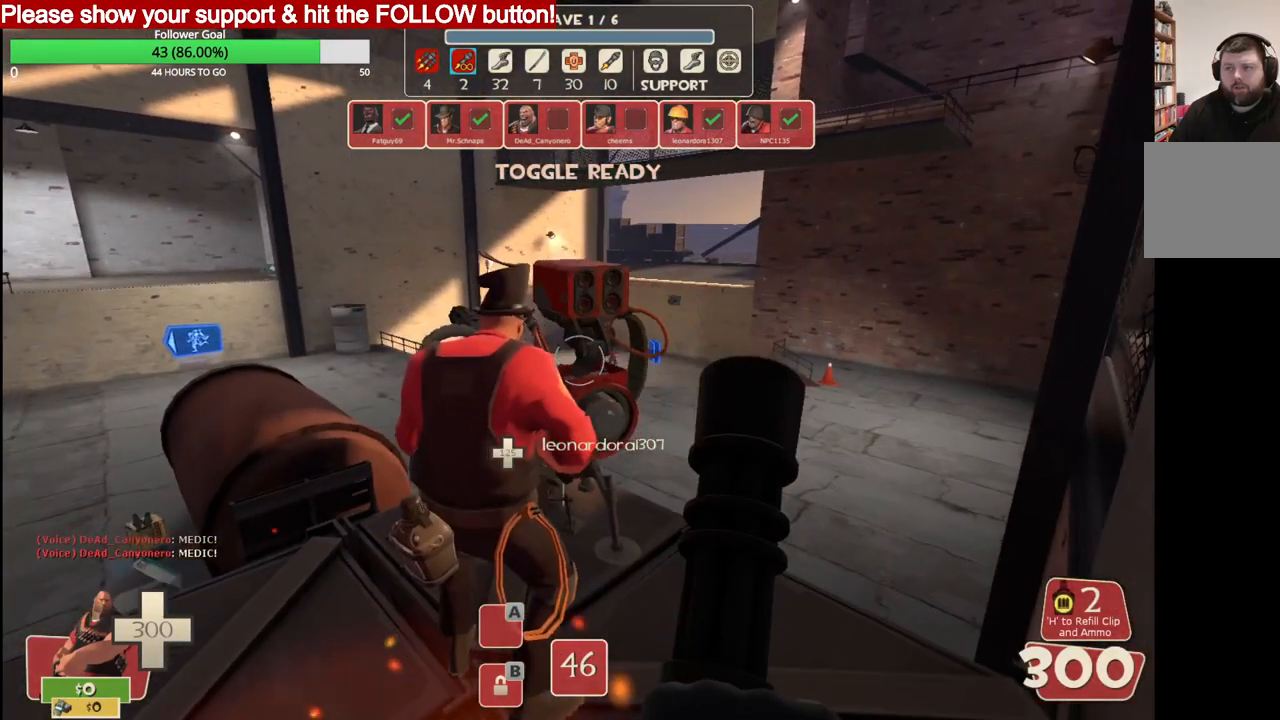
{"buttons": ["L2"], "left_stick": "center", "right_stick": "center", "events": [[133, "L2", "down"]]}
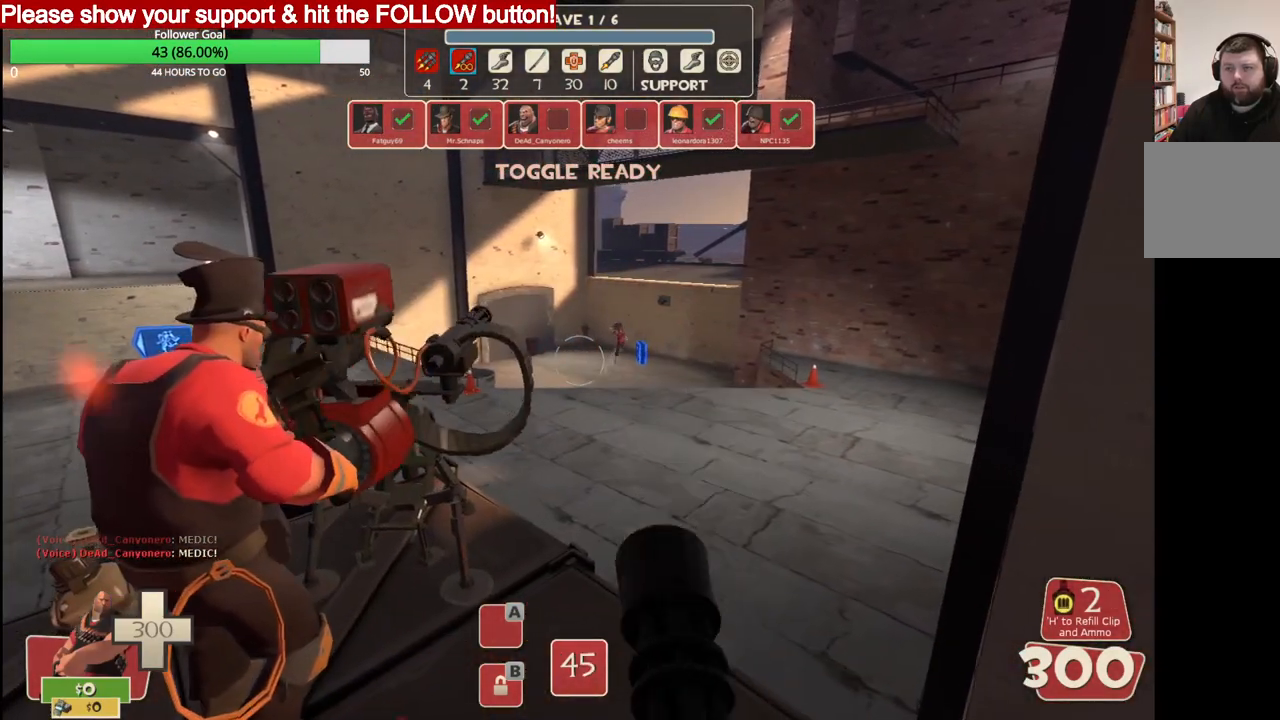
{"buttons": ["L2"], "left_stick": "center", "right_stick": "center", "events": []}
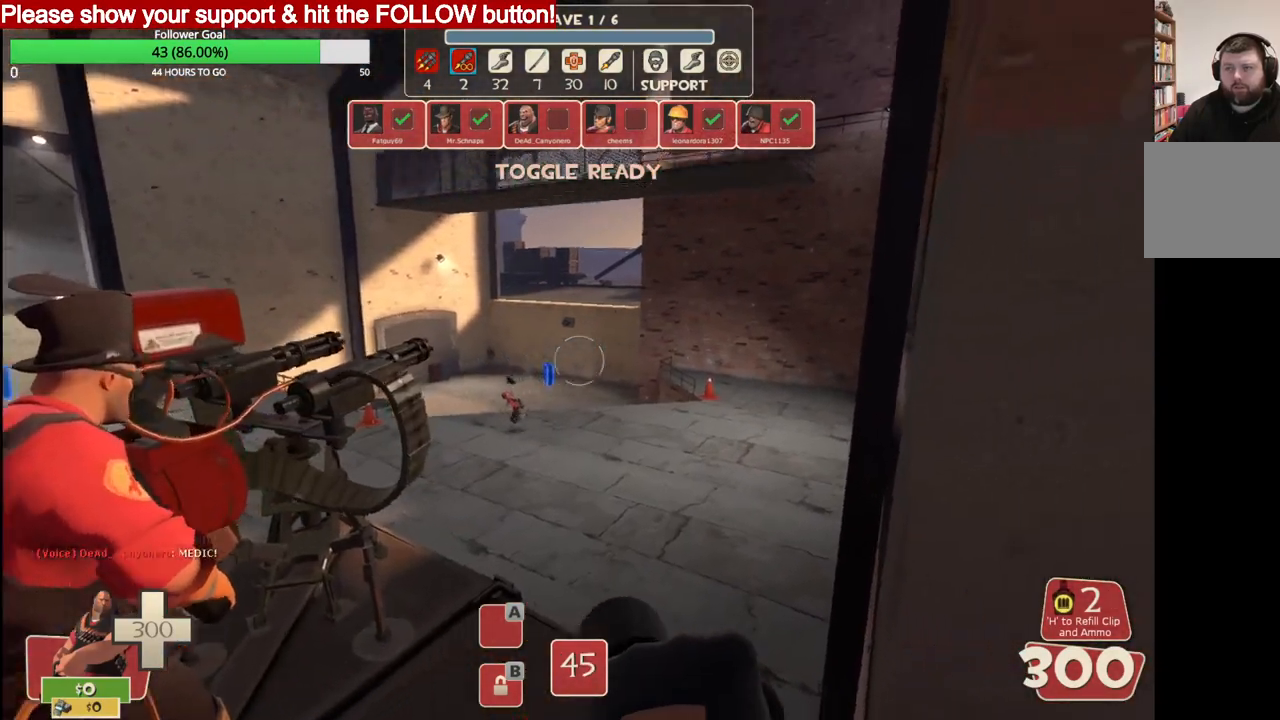
{"buttons": ["L2"], "left_stick": "center", "right_stick": "center", "events": []}
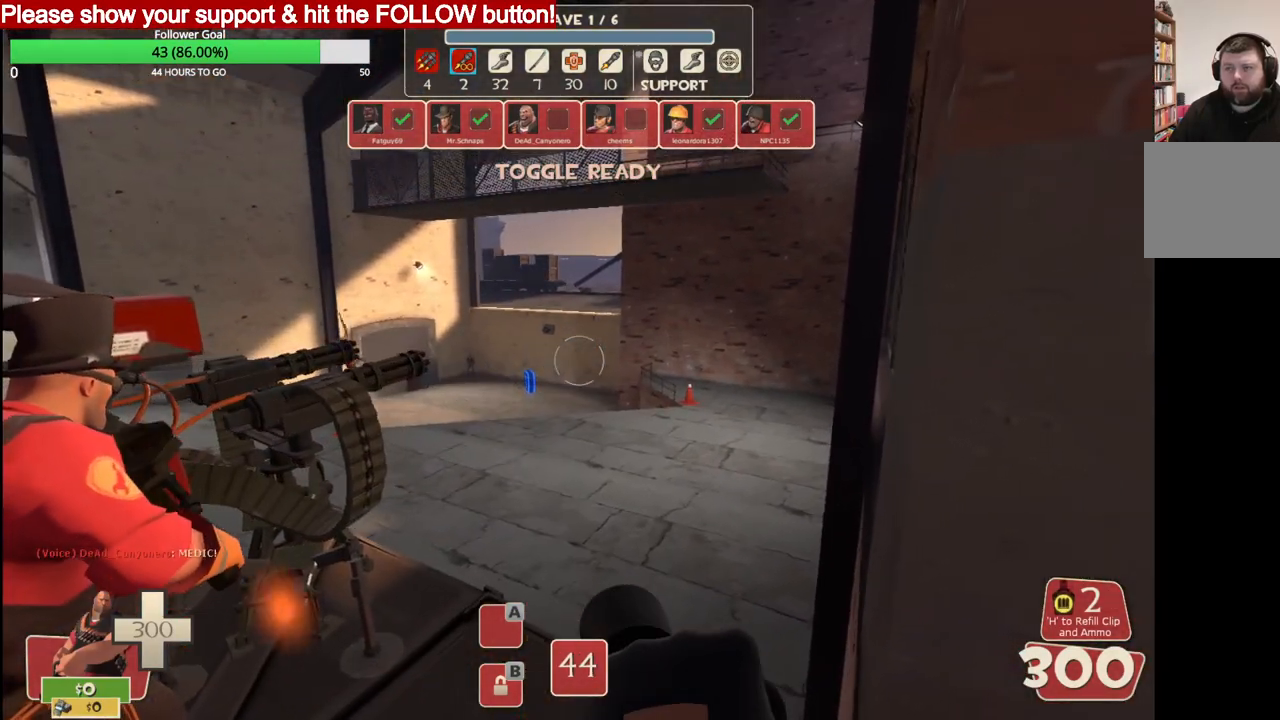
{"buttons": [], "left_stick": "up", "right_stick": "center", "events": [[250, "L2", "up"], [333, "left_stick", "up"]]}
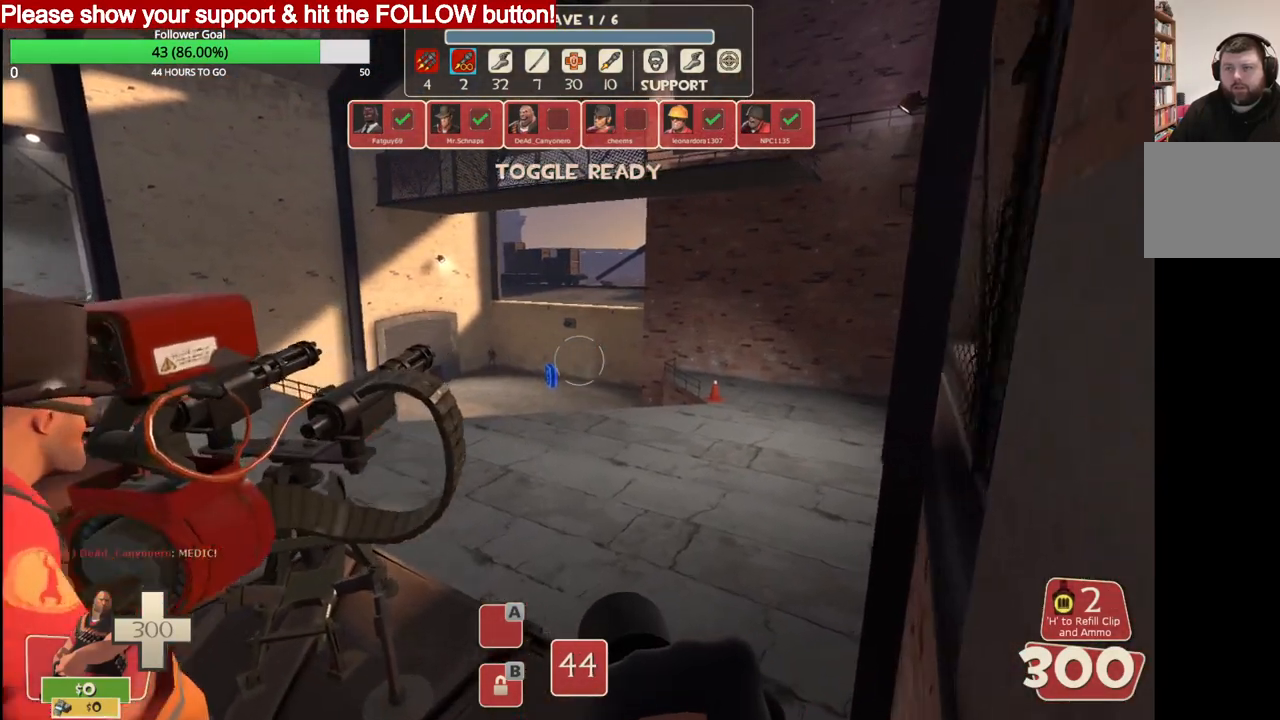
{"buttons": [], "left_stick": "up", "right_stick": "center", "events": []}
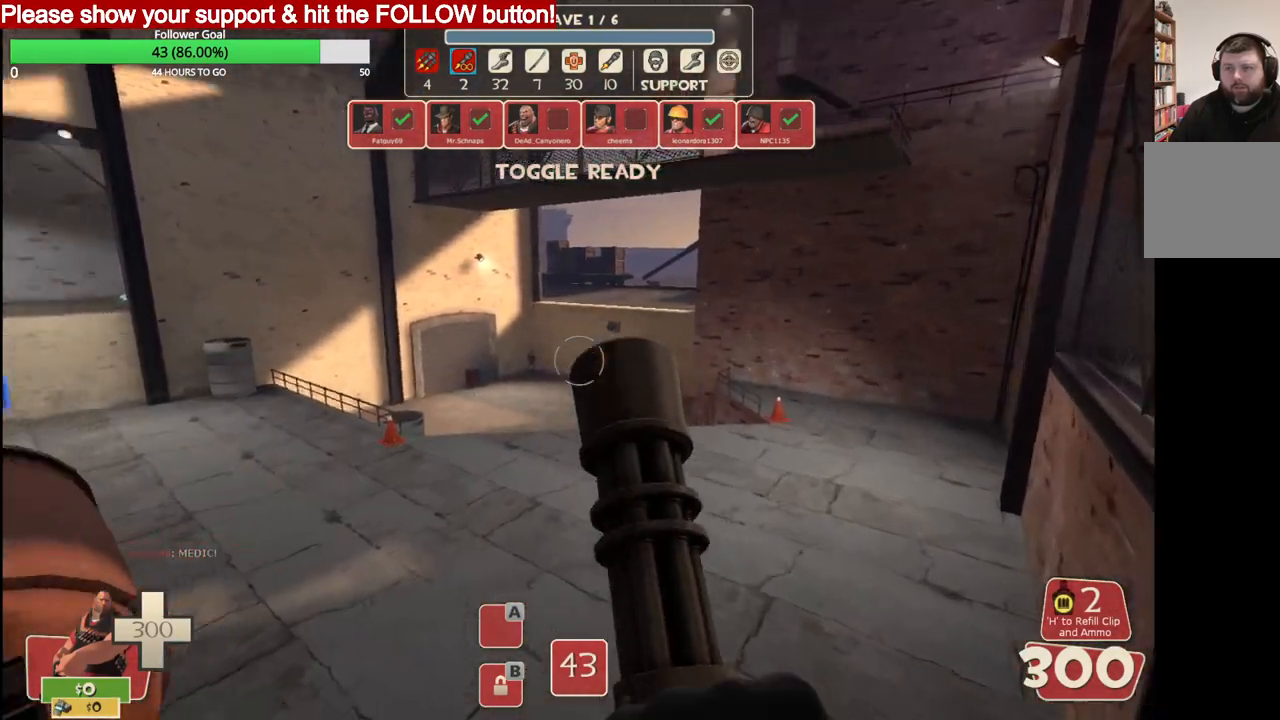
{"buttons": [], "left_stick": "up-left", "right_stick": "center", "events": [[283, "left_stick", "up-left"]]}
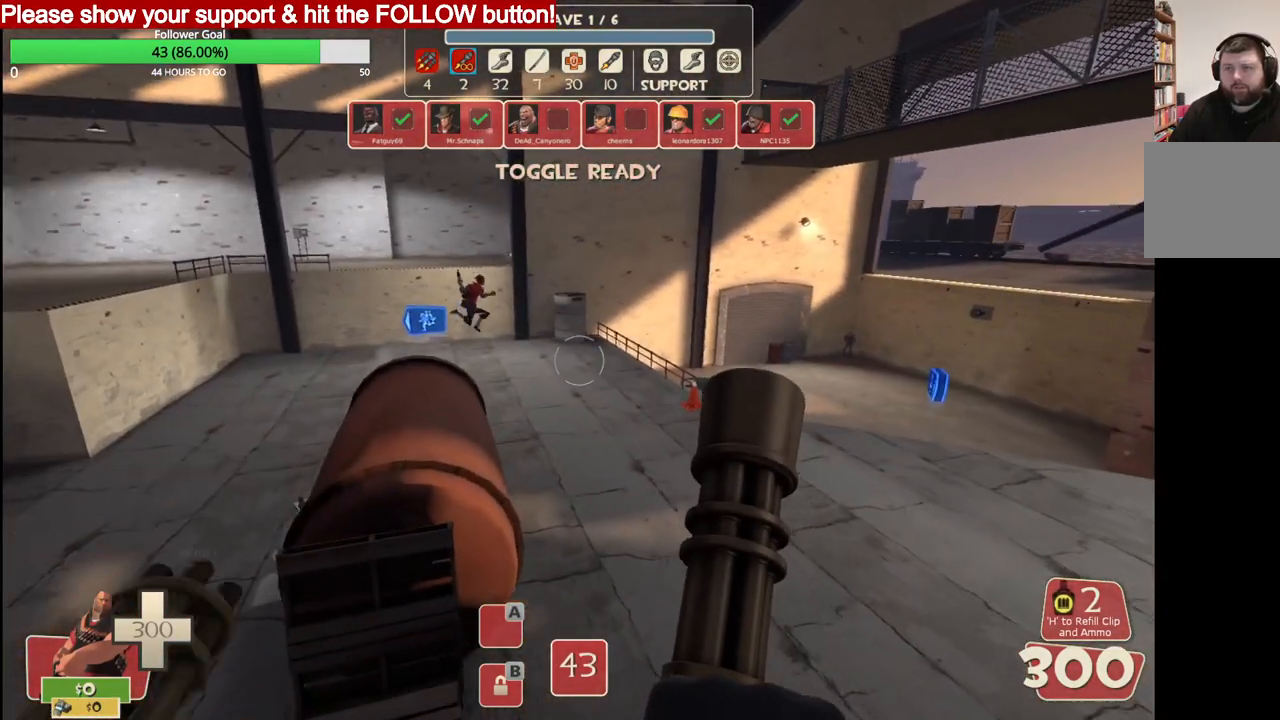
{"buttons": ["CROSS"], "left_stick": "up-left", "right_stick": "center", "events": [[300, "CROSS", "down"]]}
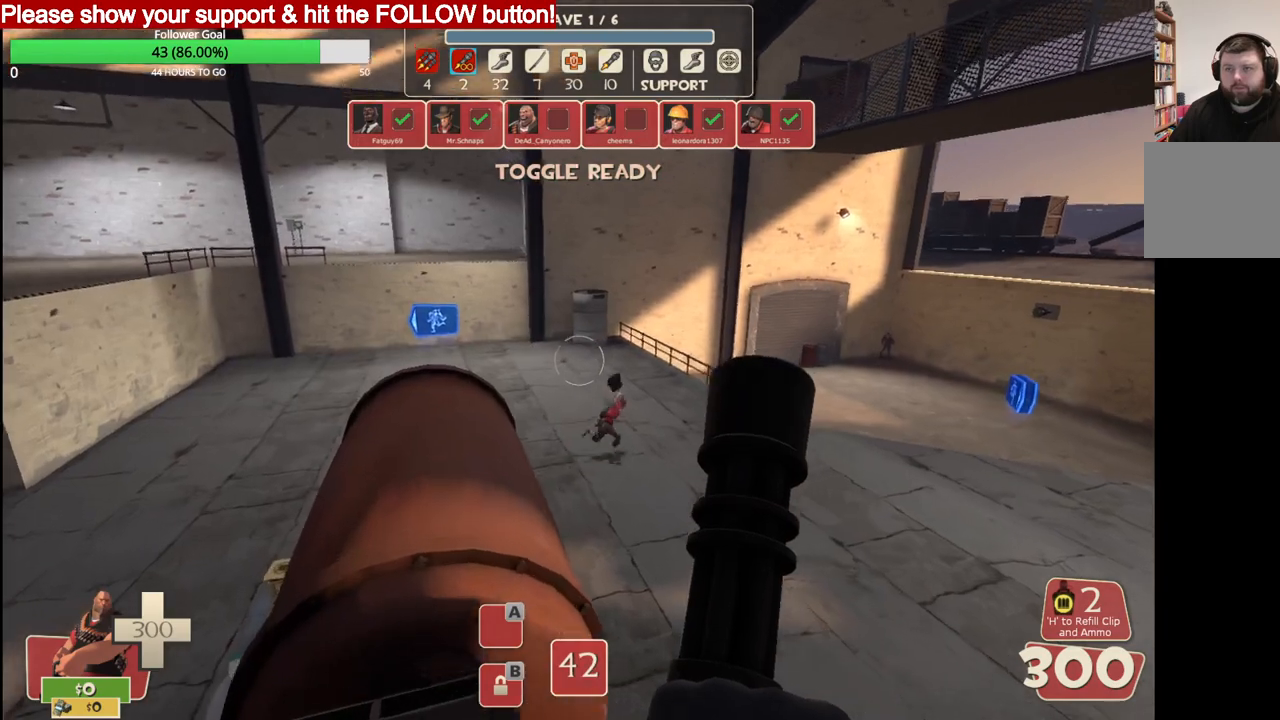
{"buttons": [], "left_stick": "up-left", "right_stick": "center", "events": [[333, "CROSS", "up"]]}
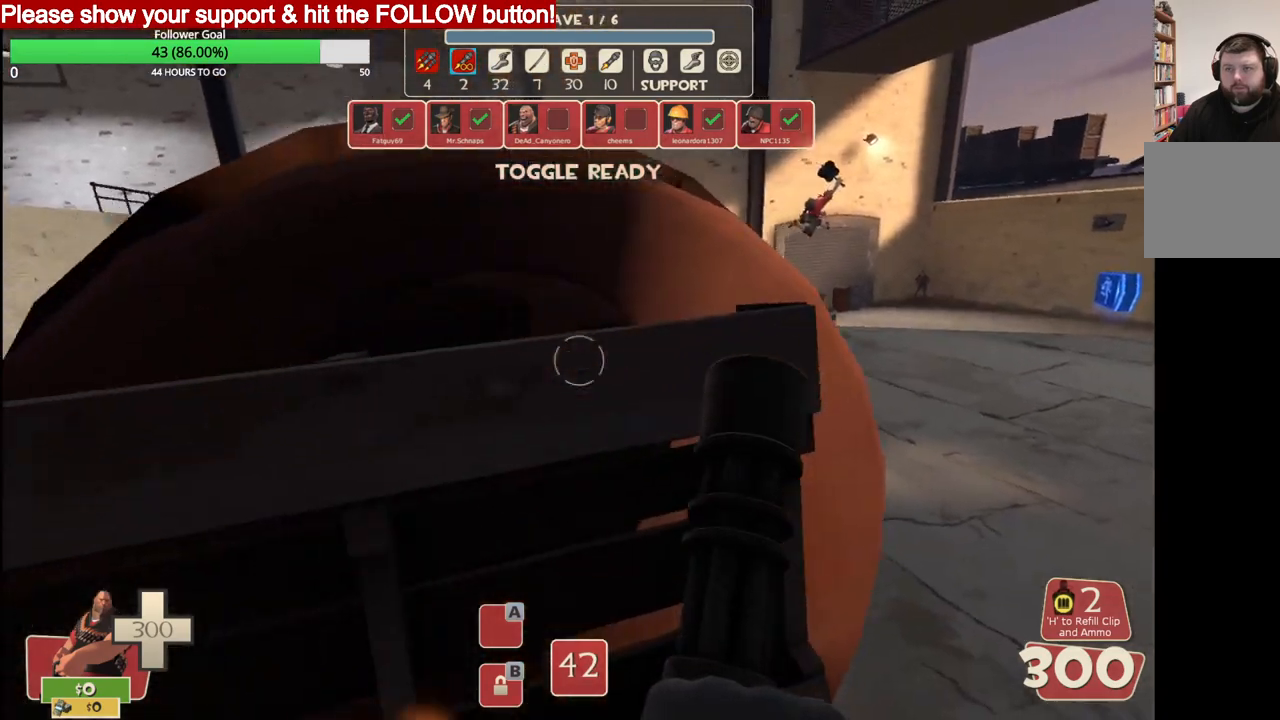
{"buttons": [], "left_stick": "up-left", "right_stick": "center", "events": [[167, "left_stick", "center"], [400, "left_stick", "up-left"]]}
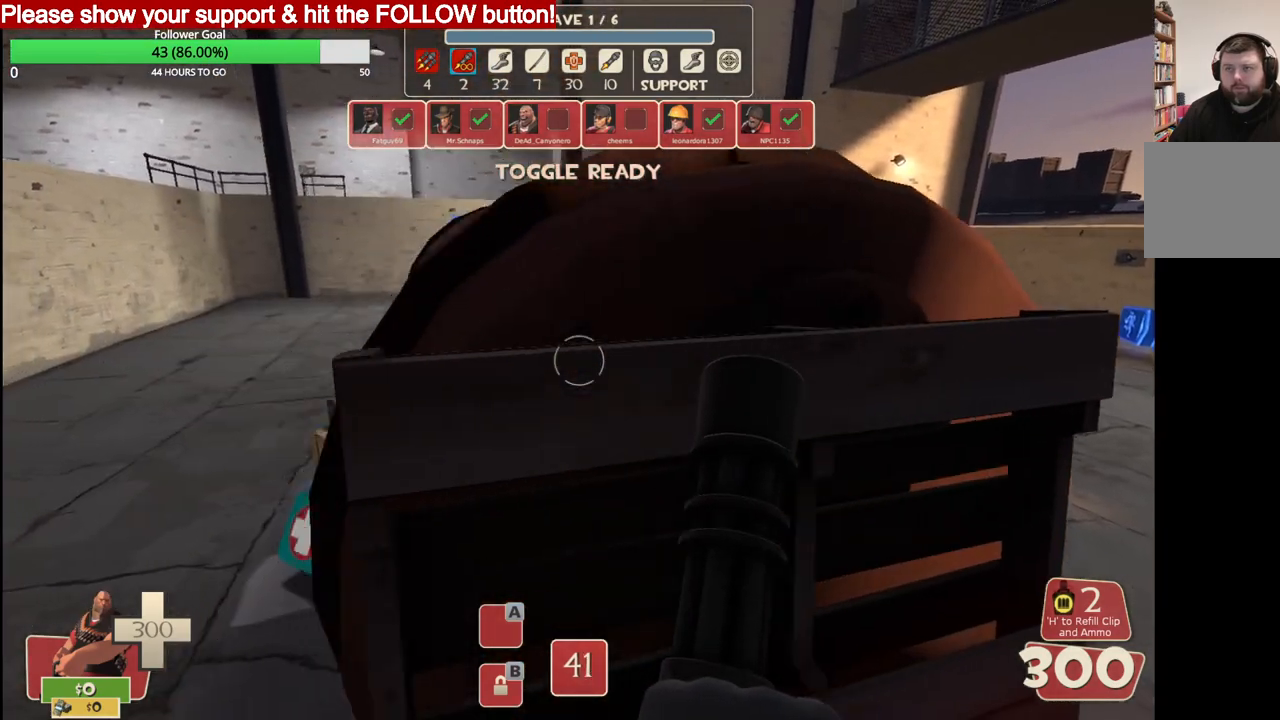
{"buttons": [], "left_stick": "up", "right_stick": "center", "events": [[433, "left_stick", "up"]]}
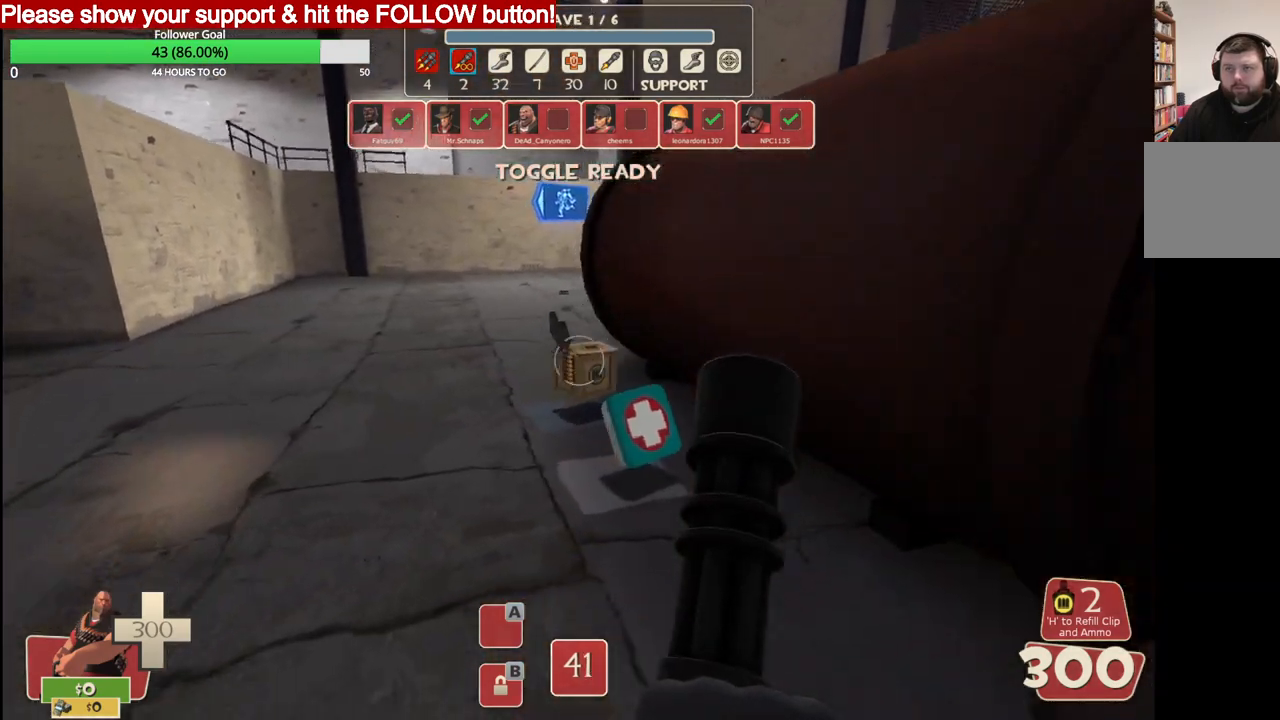
{"buttons": [], "left_stick": "up", "right_stick": "center", "events": []}
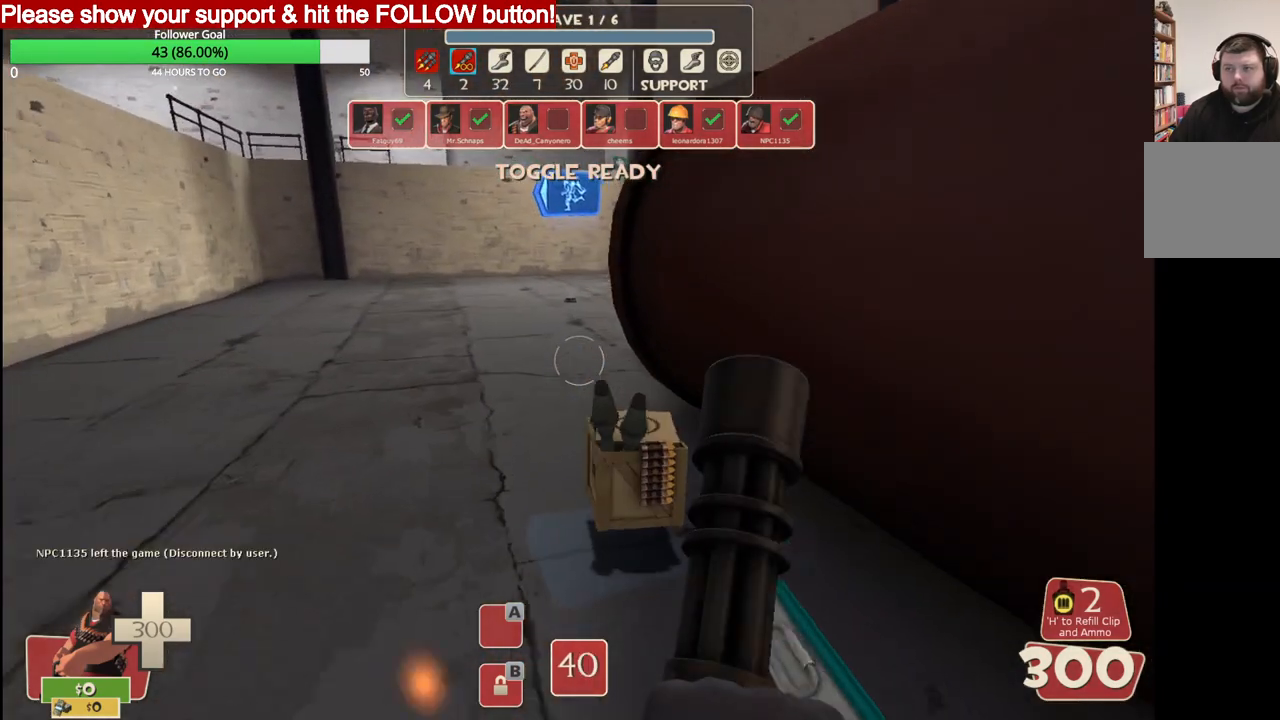
{"buttons": [], "left_stick": "up", "right_stick": "center", "events": []}
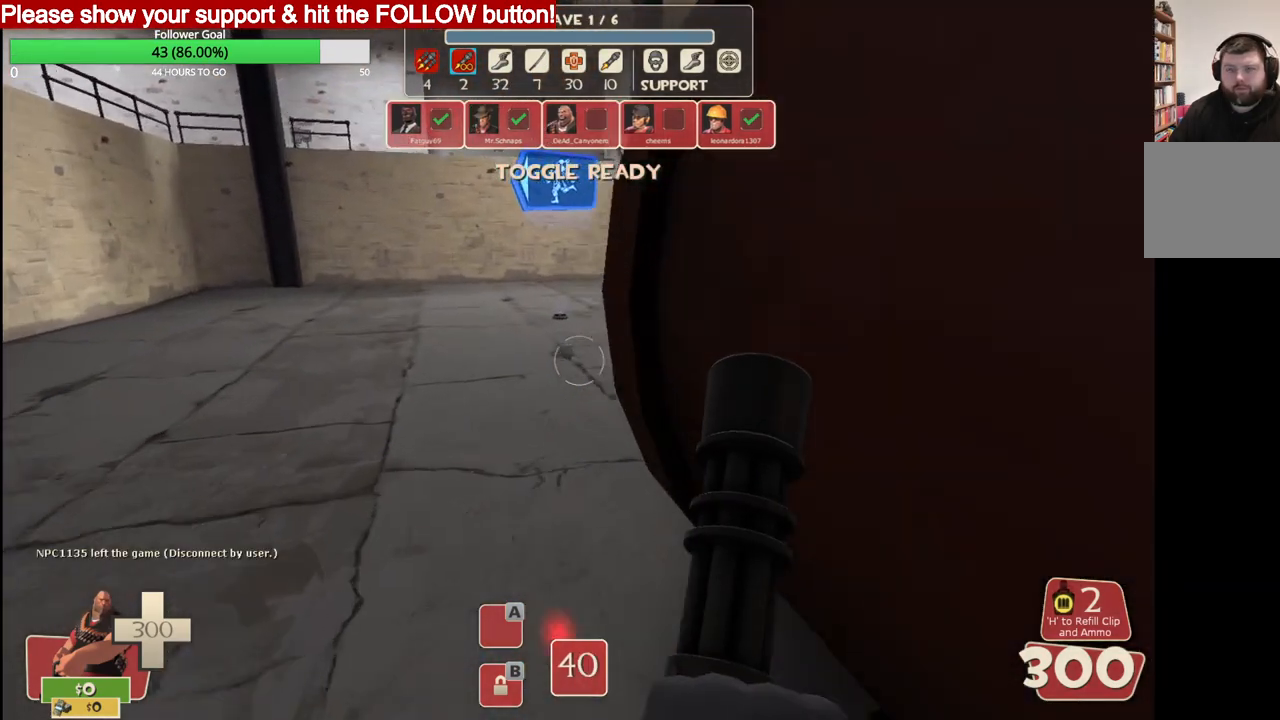
{"buttons": [], "left_stick": "up", "right_stick": "center", "events": []}
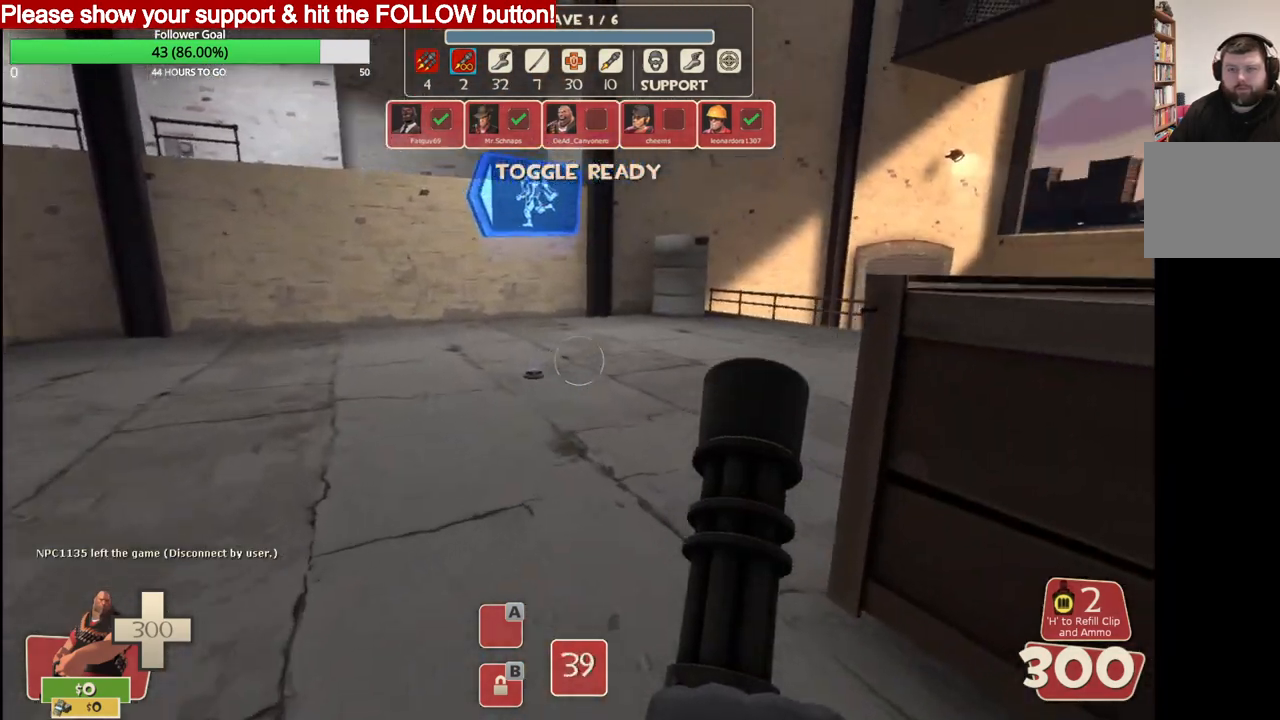
{"buttons": [], "left_stick": "up", "right_stick": "down-right", "events": [[50, "right_stick", "down-right"]]}
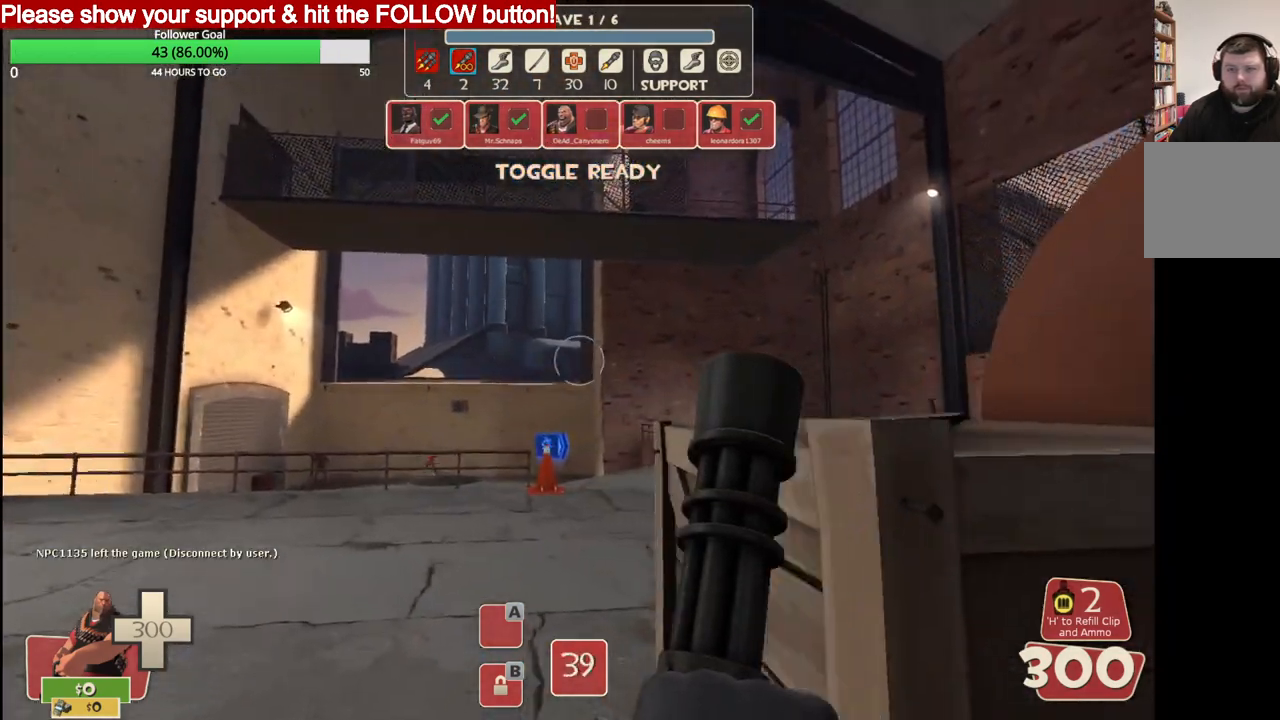
{"buttons": [], "left_stick": "up", "right_stick": "center", "events": [[83, "right_stick", "right"], [250, "right_stick", "center"]]}
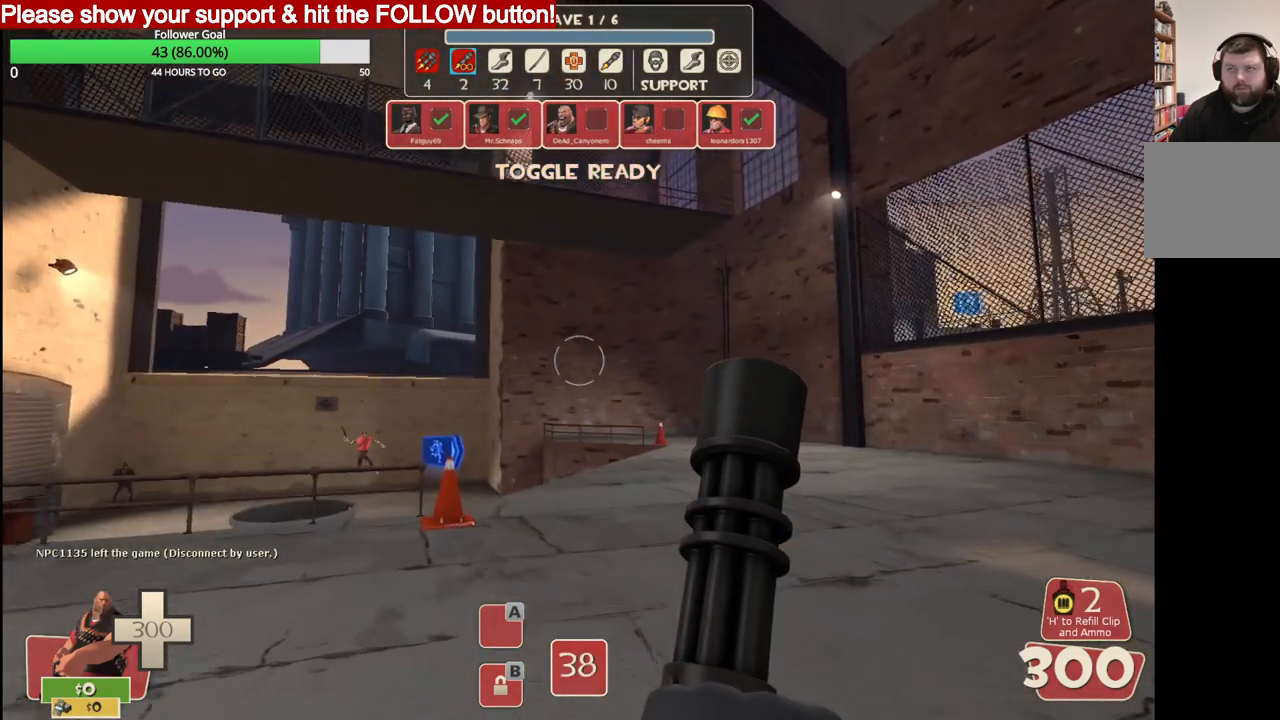
{"buttons": [], "left_stick": "up", "right_stick": "center", "events": []}
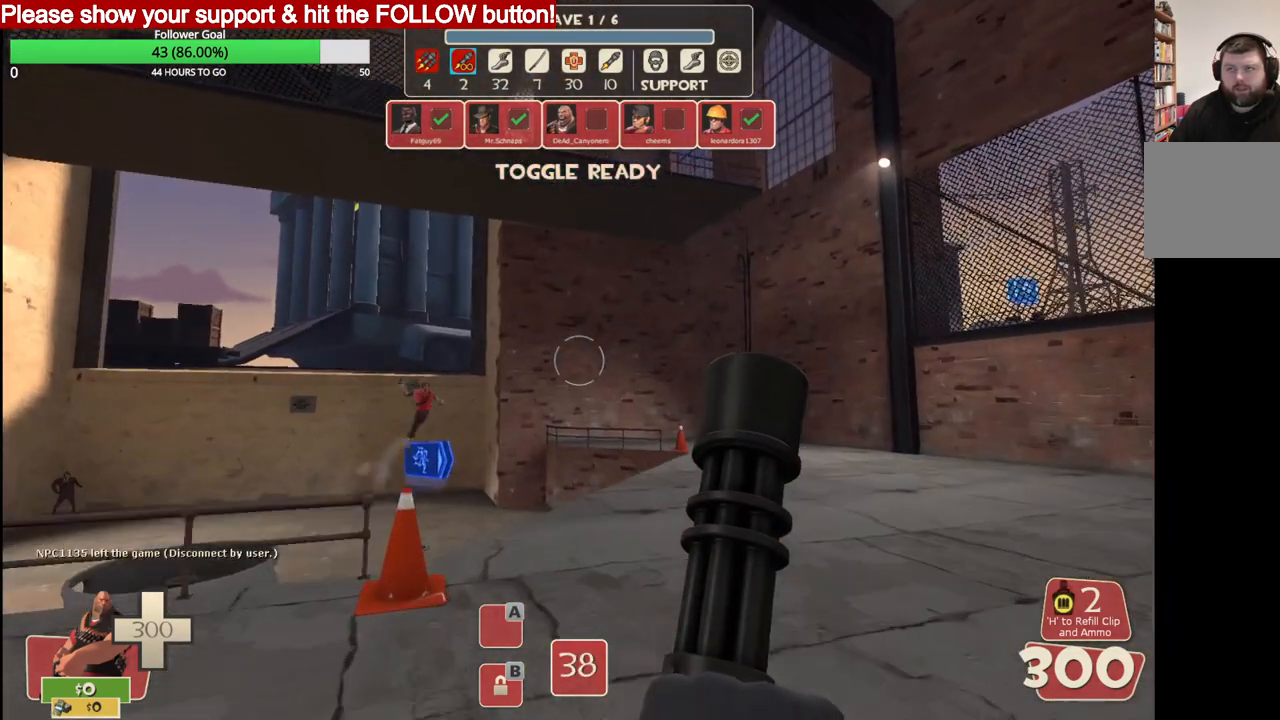
{"buttons": [], "left_stick": "up", "right_stick": "center", "events": []}
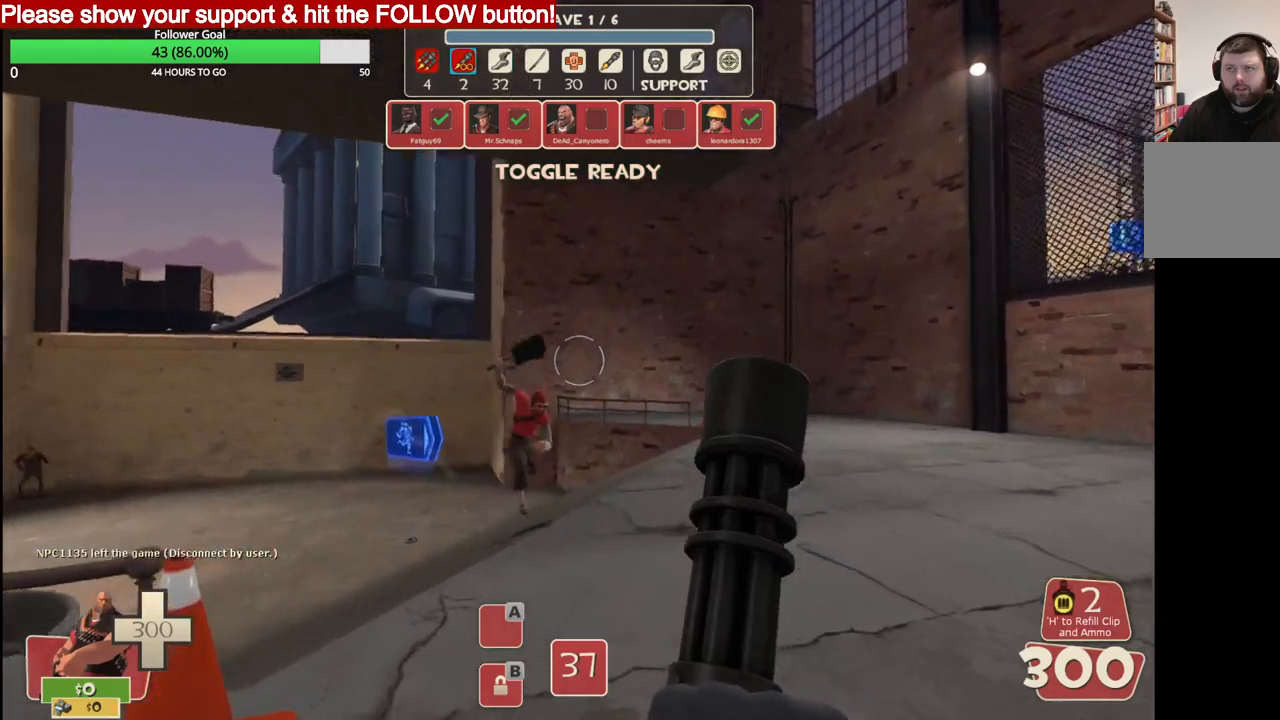
{"buttons": [], "left_stick": "up-right", "right_stick": "center", "events": [[483, "left_stick", "up-right"]]}
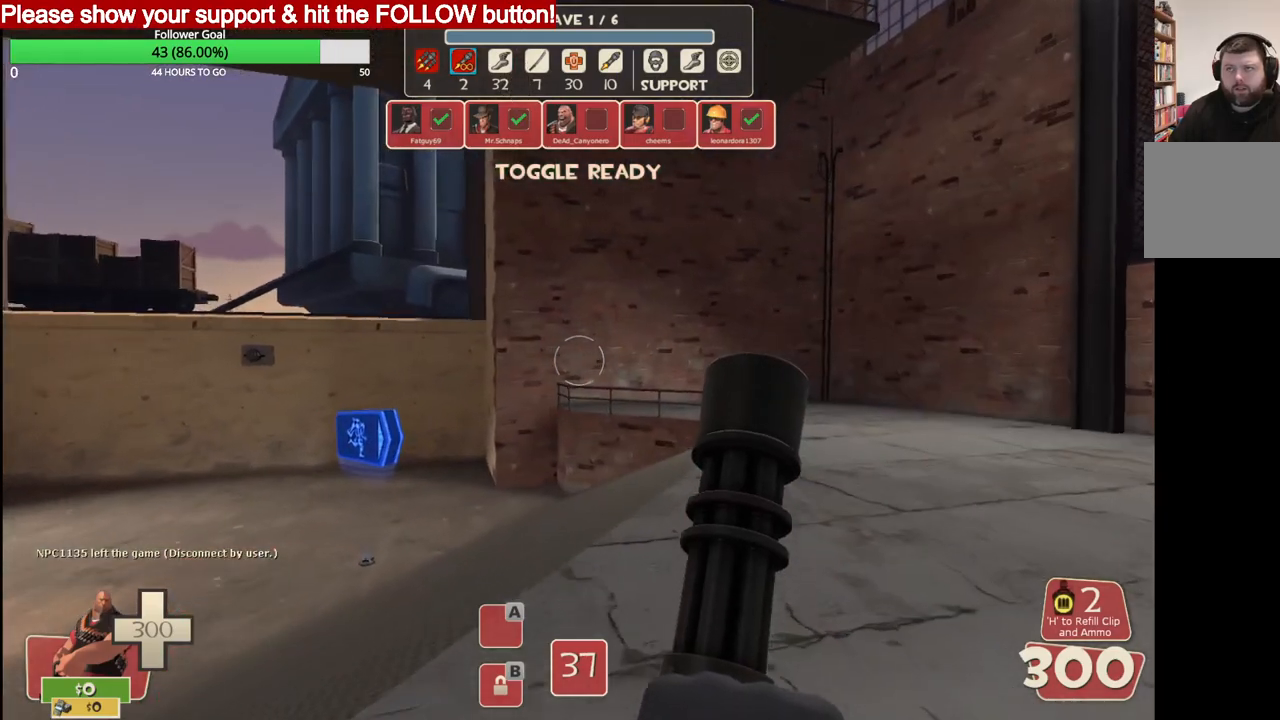
{"buttons": [], "left_stick": "up-right", "right_stick": "center", "events": []}
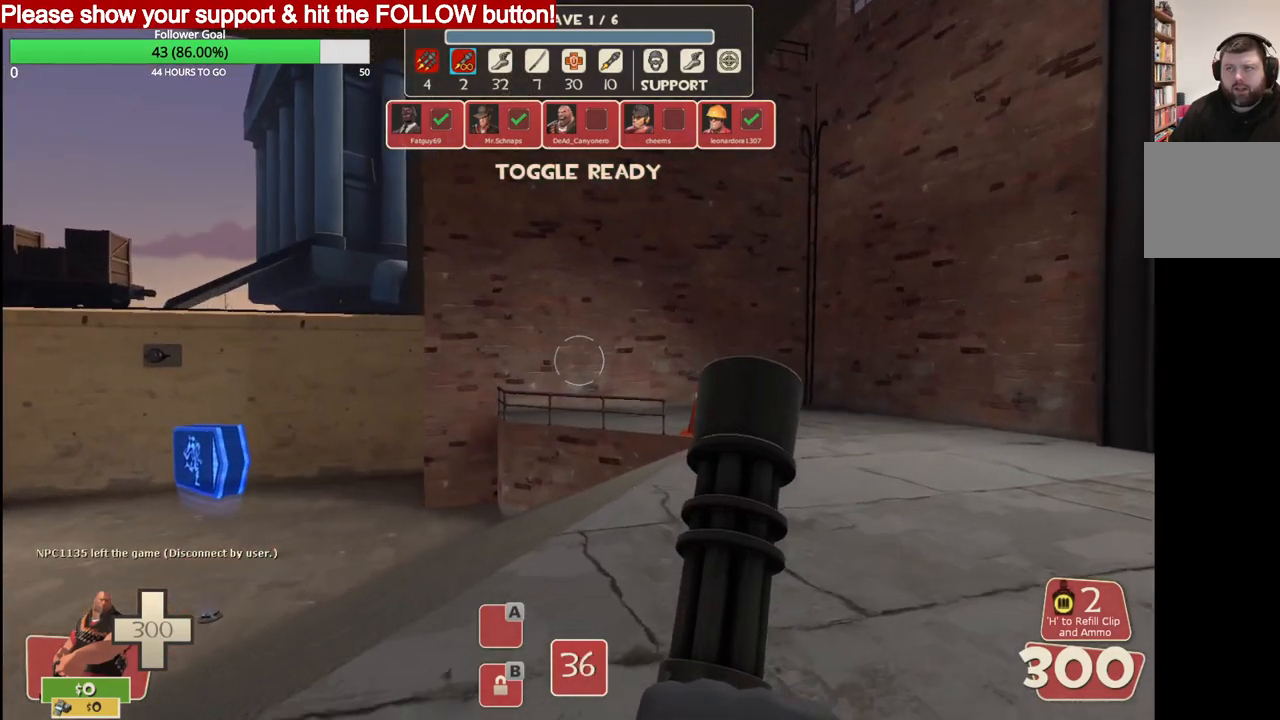
{"buttons": [], "left_stick": "up-right", "right_stick": "center", "events": []}
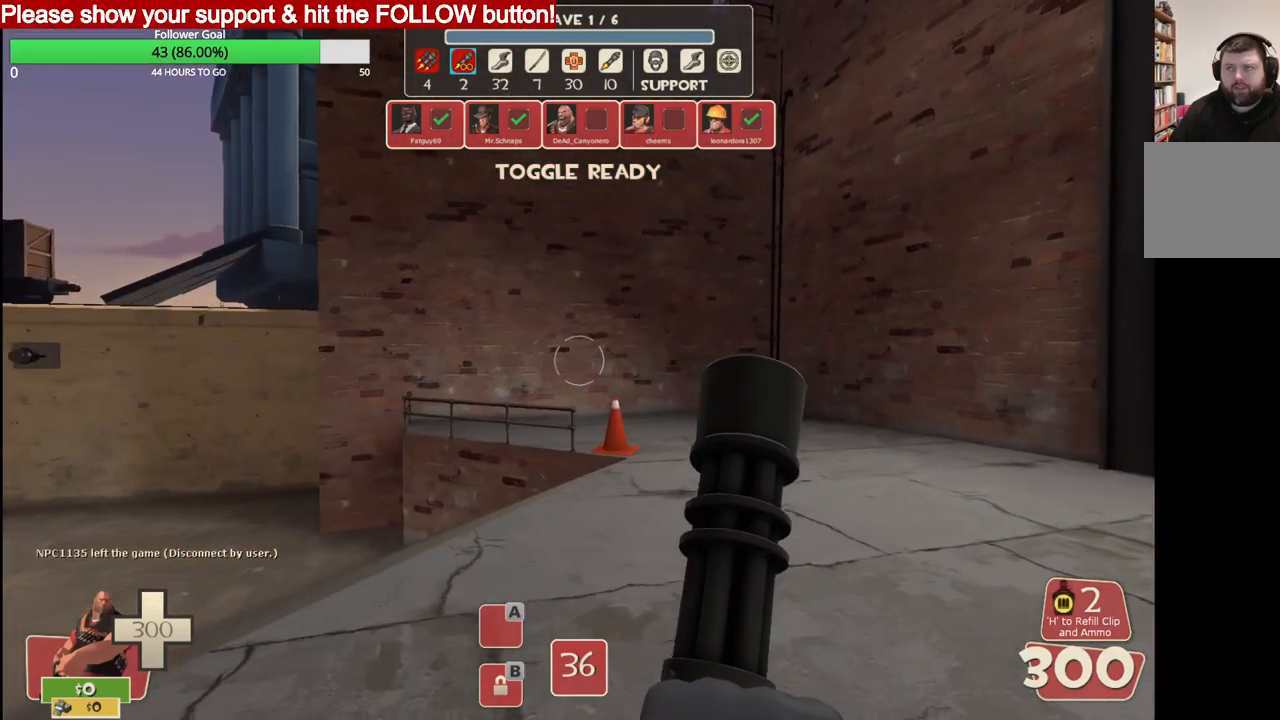
{"buttons": [], "left_stick": "up-right", "right_stick": "center", "events": []}
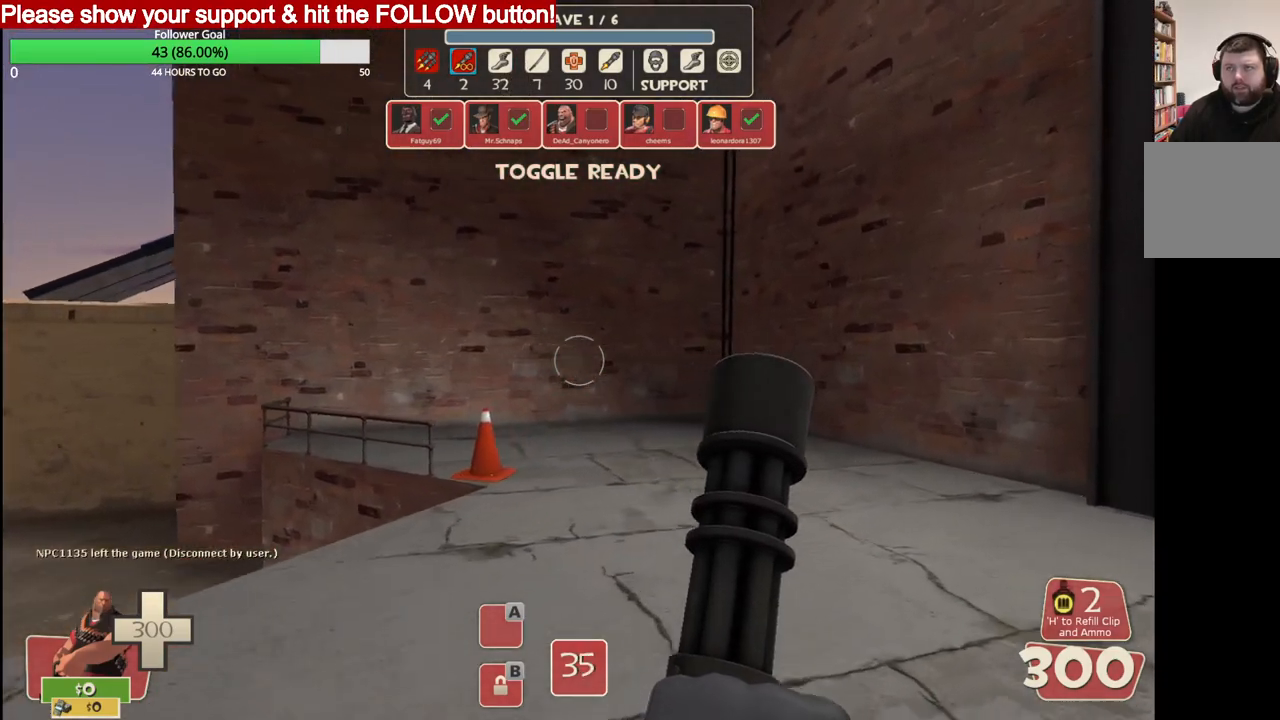
{"buttons": [], "left_stick": "up-right", "right_stick": "center", "events": []}
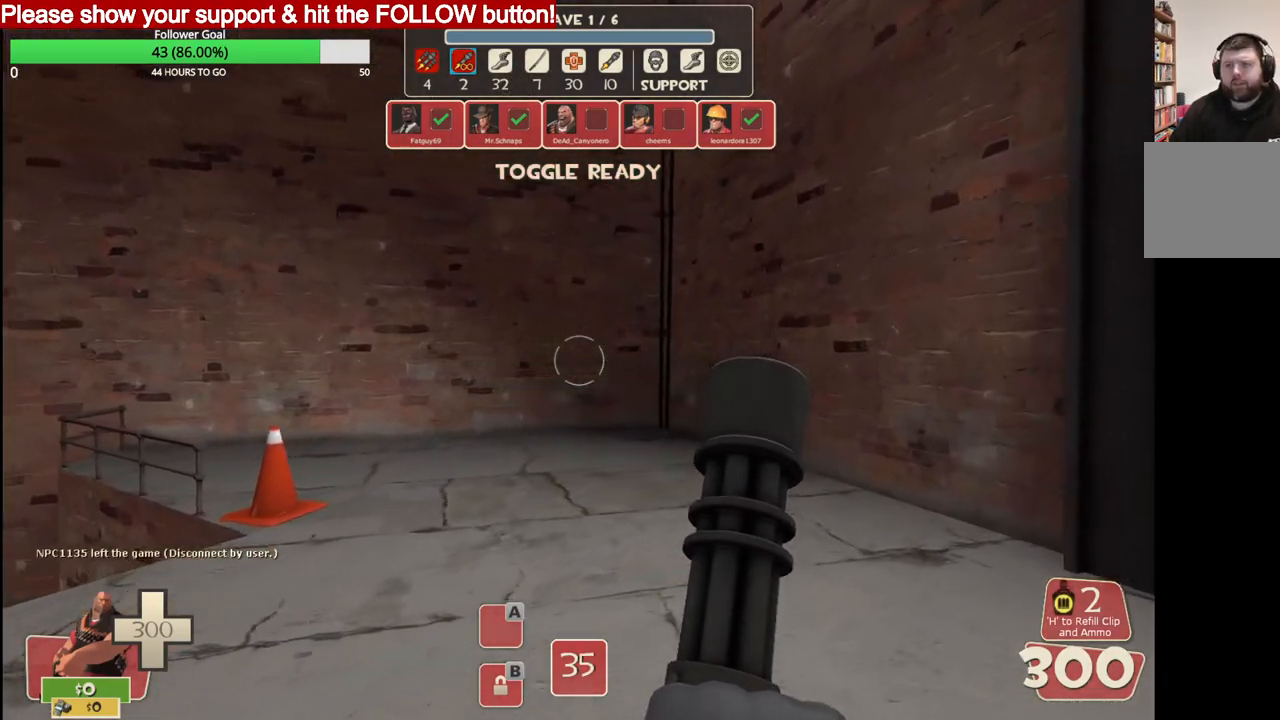
{"buttons": [], "left_stick": "center", "right_stick": "center", "events": [[283, "left_stick", "center"]]}